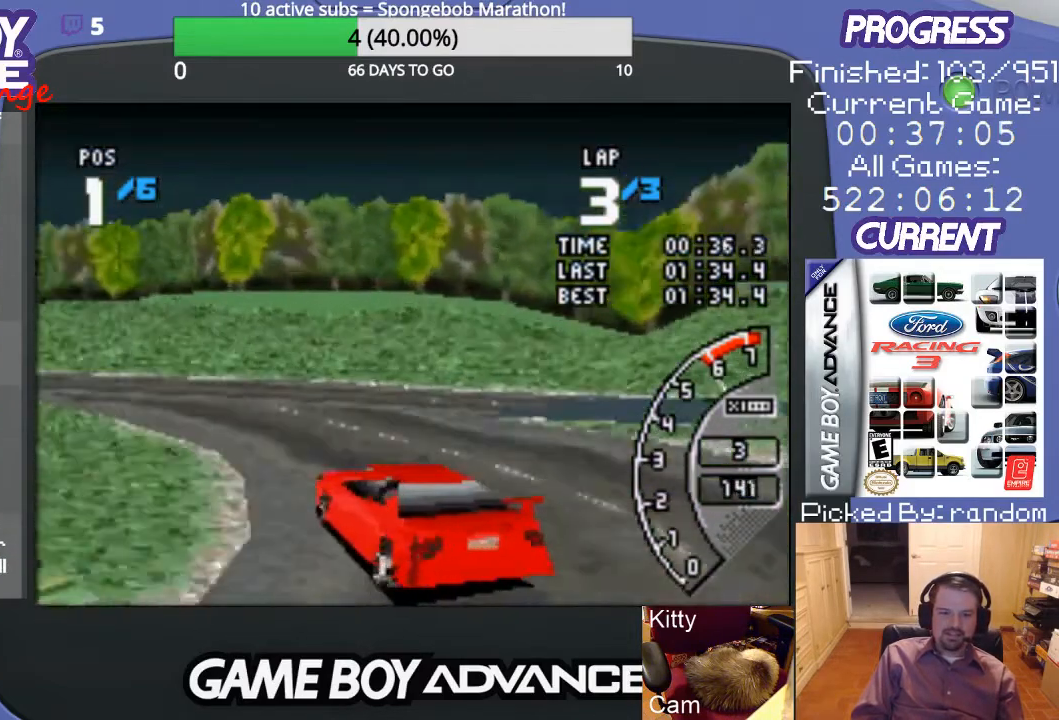
Gameplay with a controller (Nintendo layout); each line is a JSON object with the inputs held at the frame after it. "events" lists button and stick changes between this image and that frame as [ms after this image, input, new state], when the widget could be followed in between. Not read: L3 R3.
{"buttons": ["A", "DPAD_LEFT"], "events": [[433, "A", "down"]]}
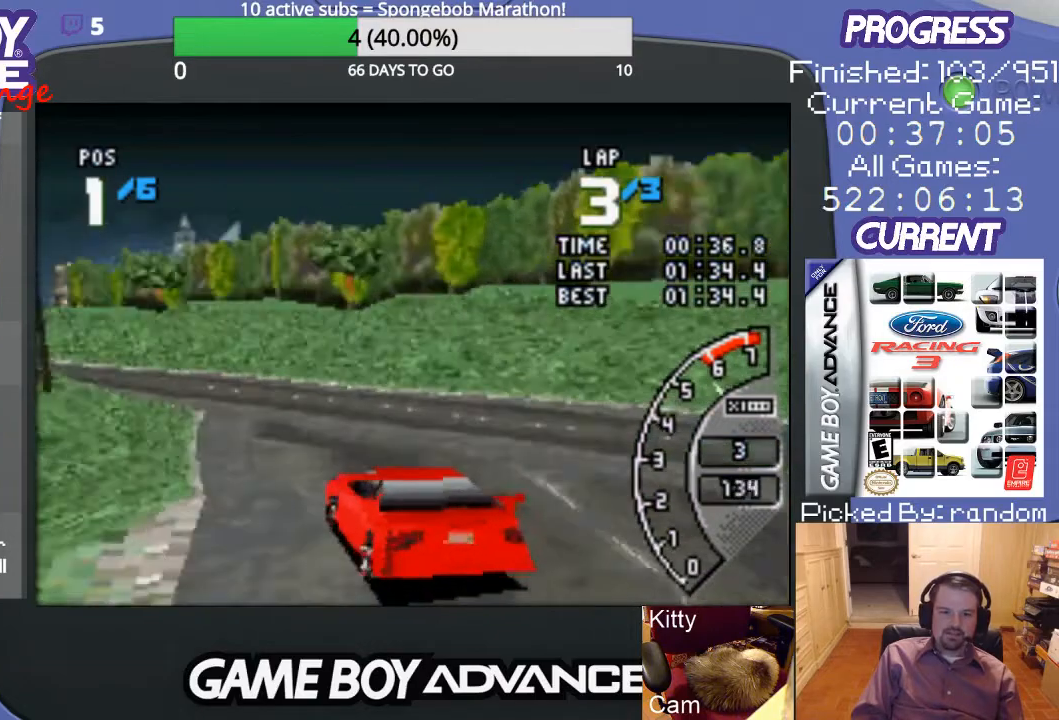
{"buttons": ["A"], "events": [[67, "DPAD_LEFT", "up"]]}
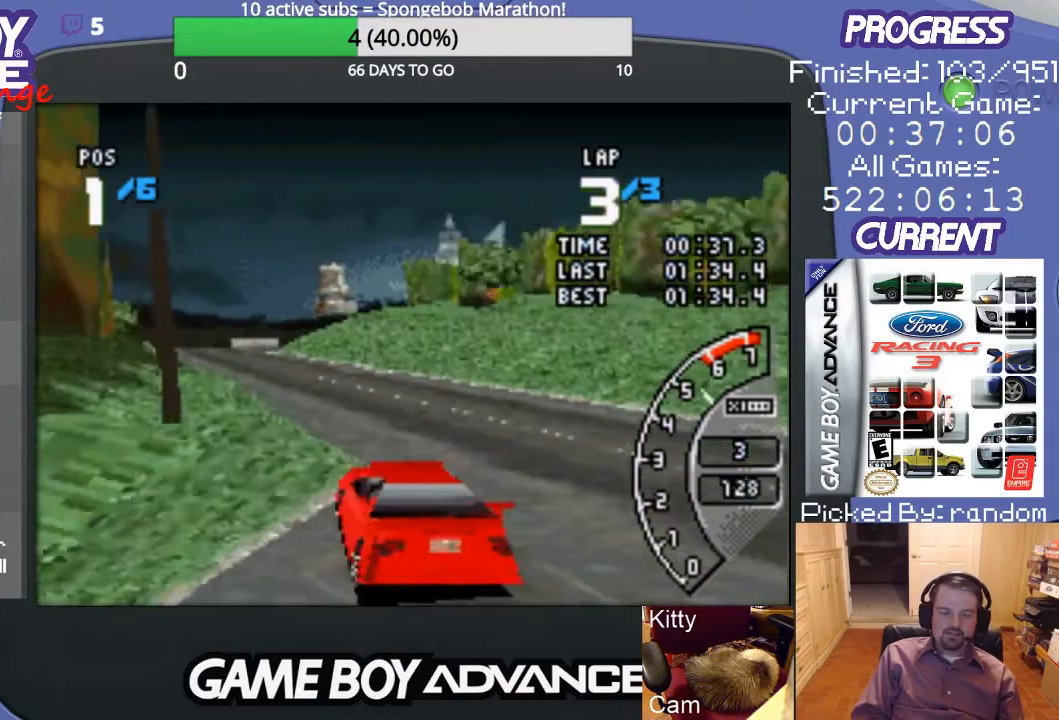
{"buttons": ["A"], "events": [[300, "DPAD_LEFT", "down"], [467, "DPAD_LEFT", "up"]]}
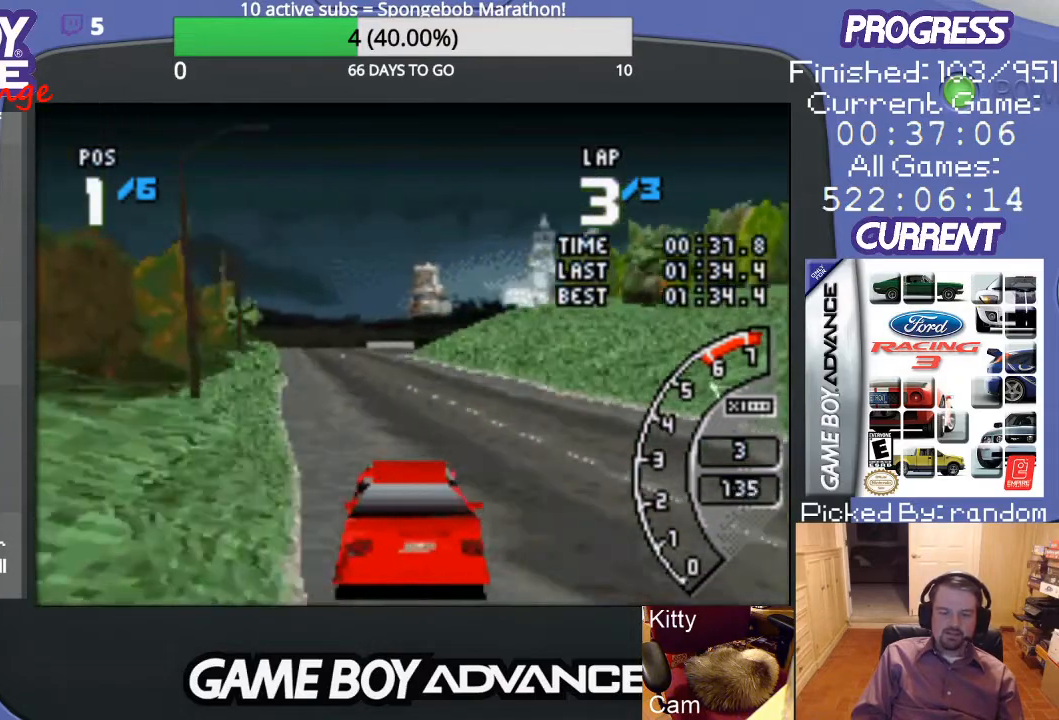
{"buttons": ["A"], "events": []}
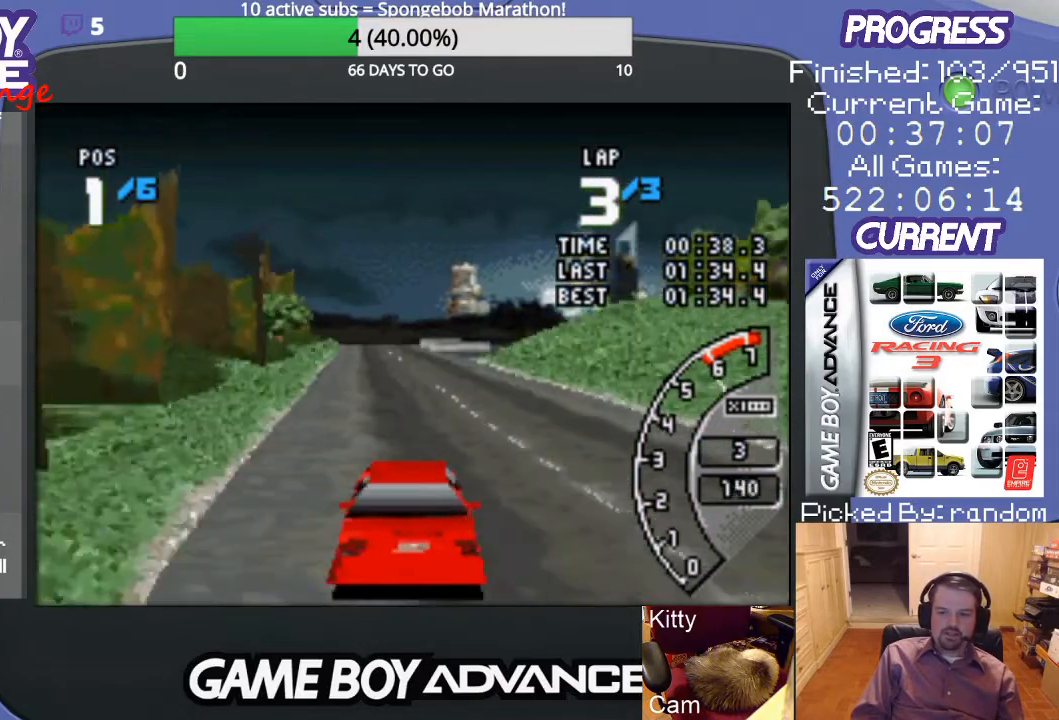
{"buttons": ["A"], "events": [[233, "DPAD_LEFT", "down"], [333, "DPAD_LEFT", "up"]]}
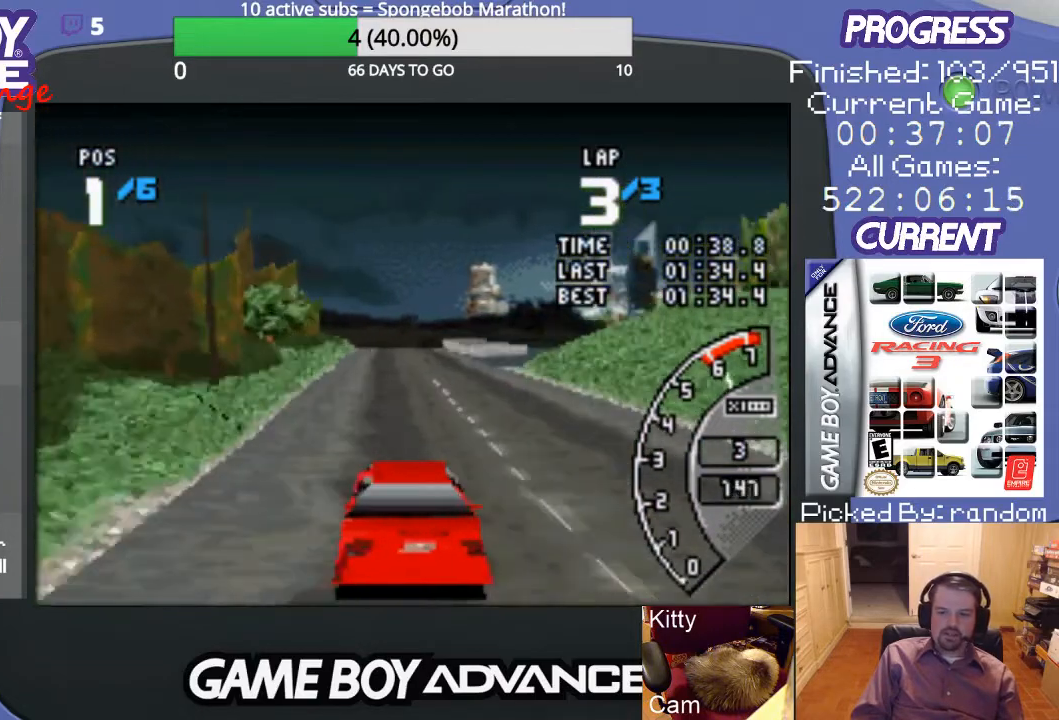
{"buttons": ["A"], "events": []}
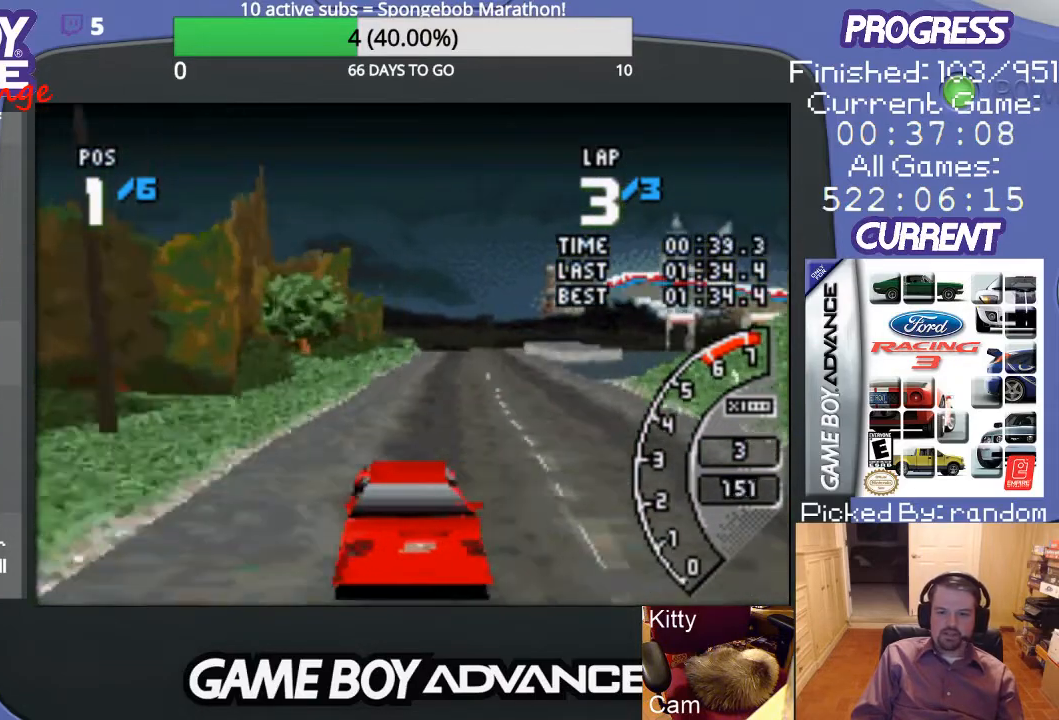
{"buttons": ["A"], "events": [[167, "DPAD_RIGHT", "down"], [200, "DPAD_UP", "down"], [300, "DPAD_RIGHT", "up"], [300, "DPAD_UP", "up"]]}
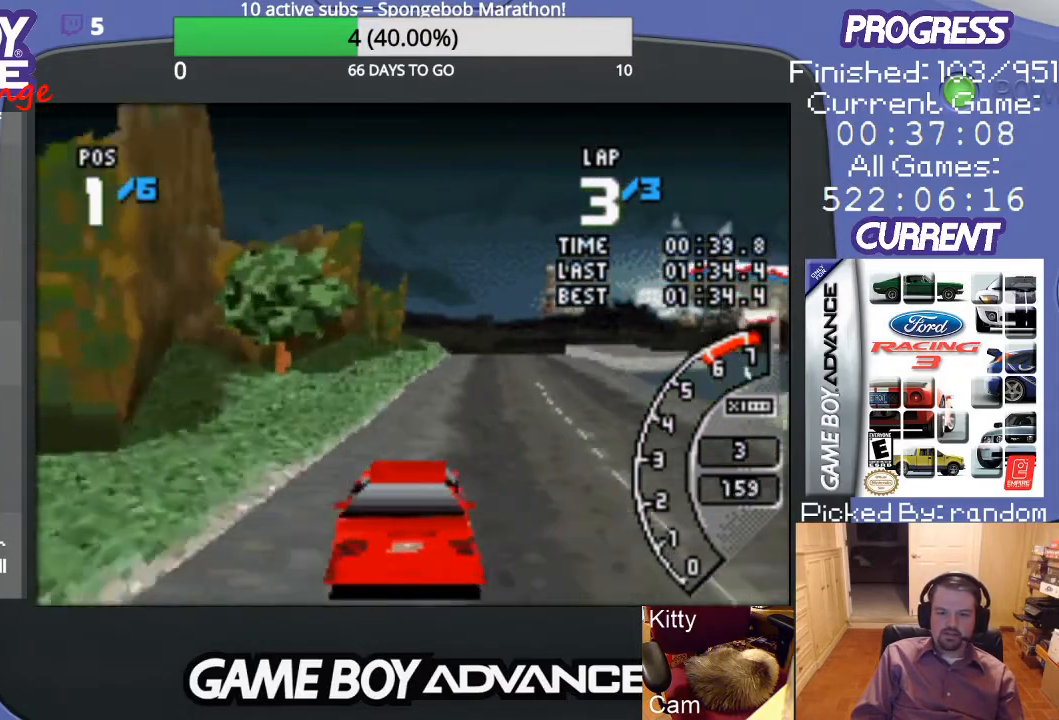
{"buttons": ["A", "DPAD_RIGHT"], "events": [[300, "DPAD_RIGHT", "down"]]}
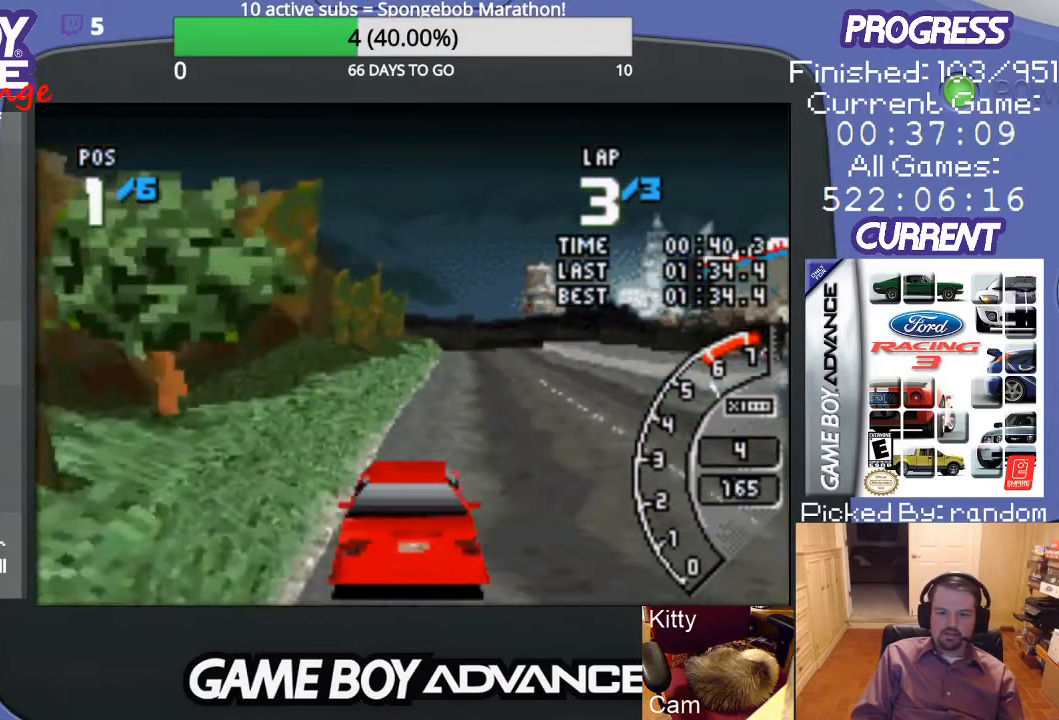
{"buttons": ["A"], "events": [[67, "DPAD_RIGHT", "up"]]}
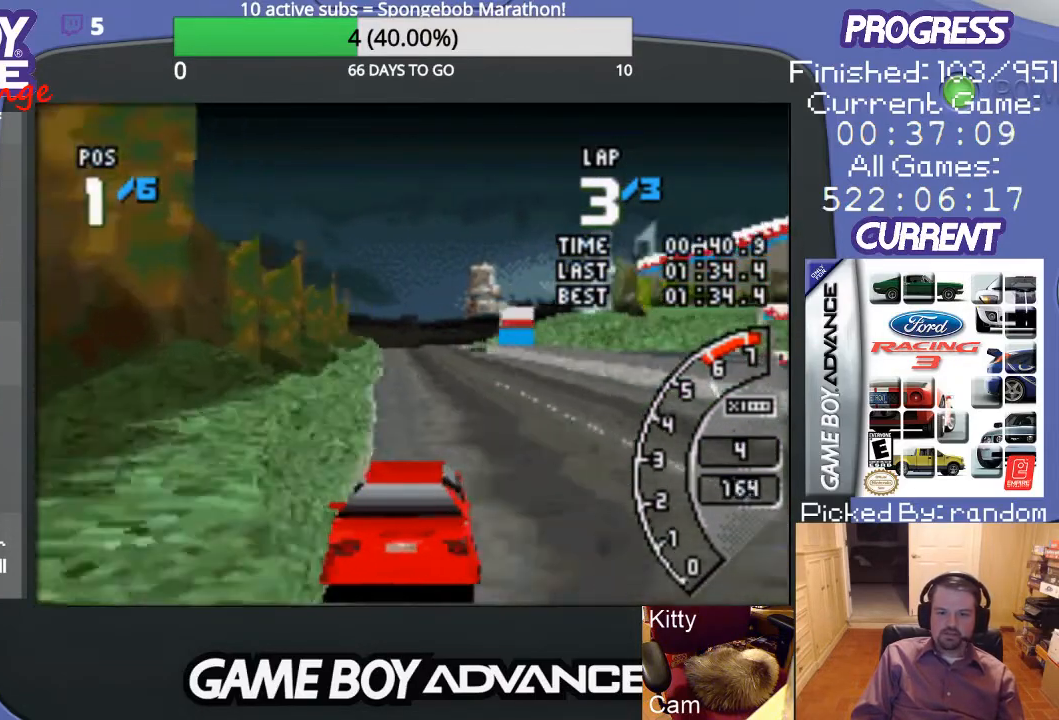
{"buttons": ["A"], "events": []}
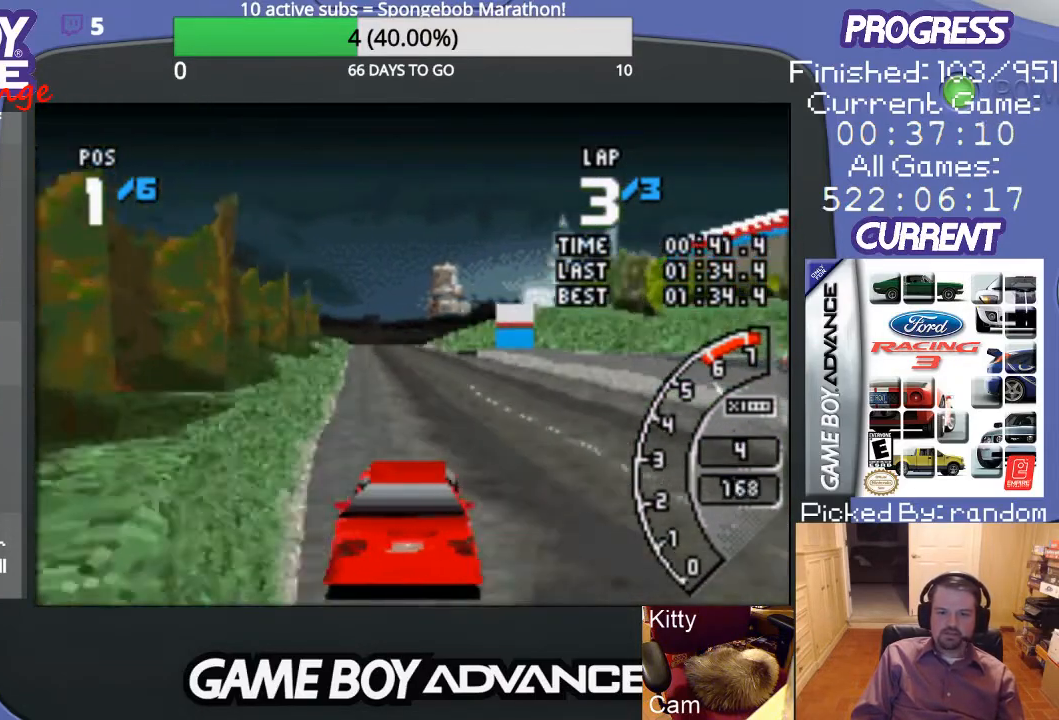
{"buttons": ["A"], "events": [[167, "DPAD_LEFT", "down"], [233, "DPAD_LEFT", "up"]]}
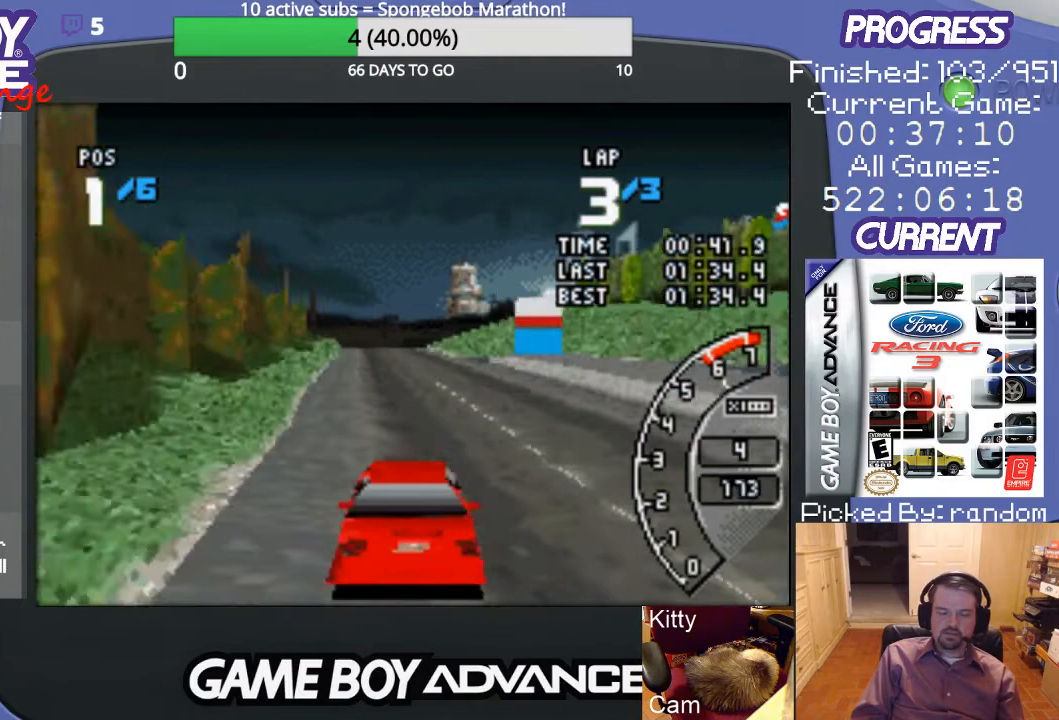
{"buttons": ["A"], "events": [[300, "DPAD_LEFT", "down"], [433, "DPAD_LEFT", "up"]]}
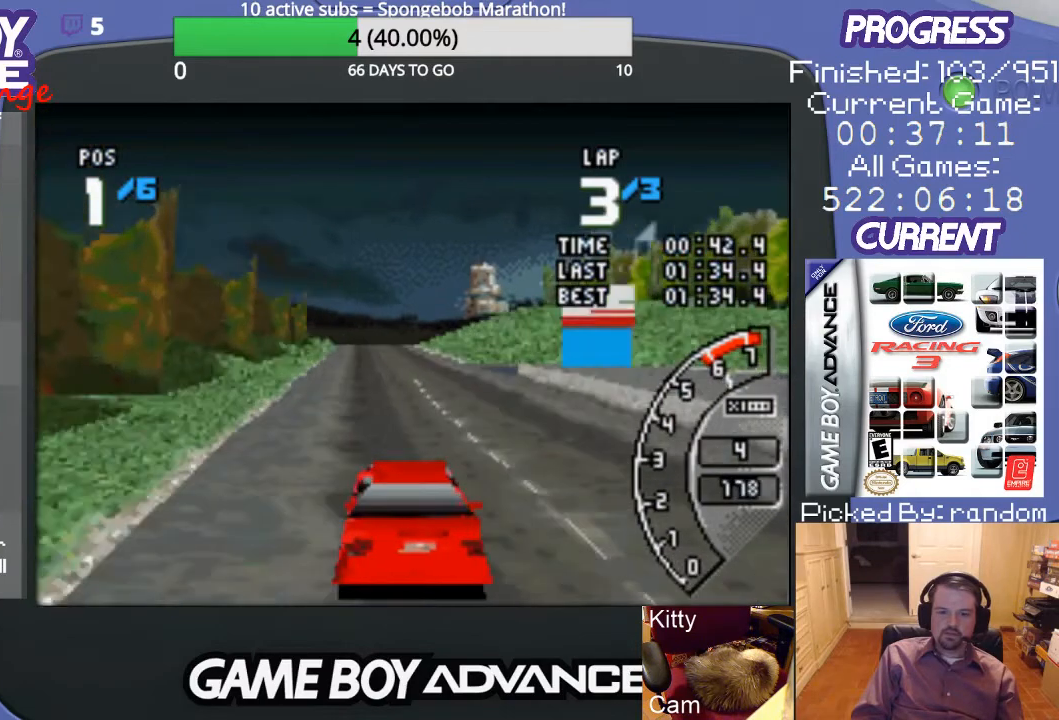
{"buttons": ["A"], "events": []}
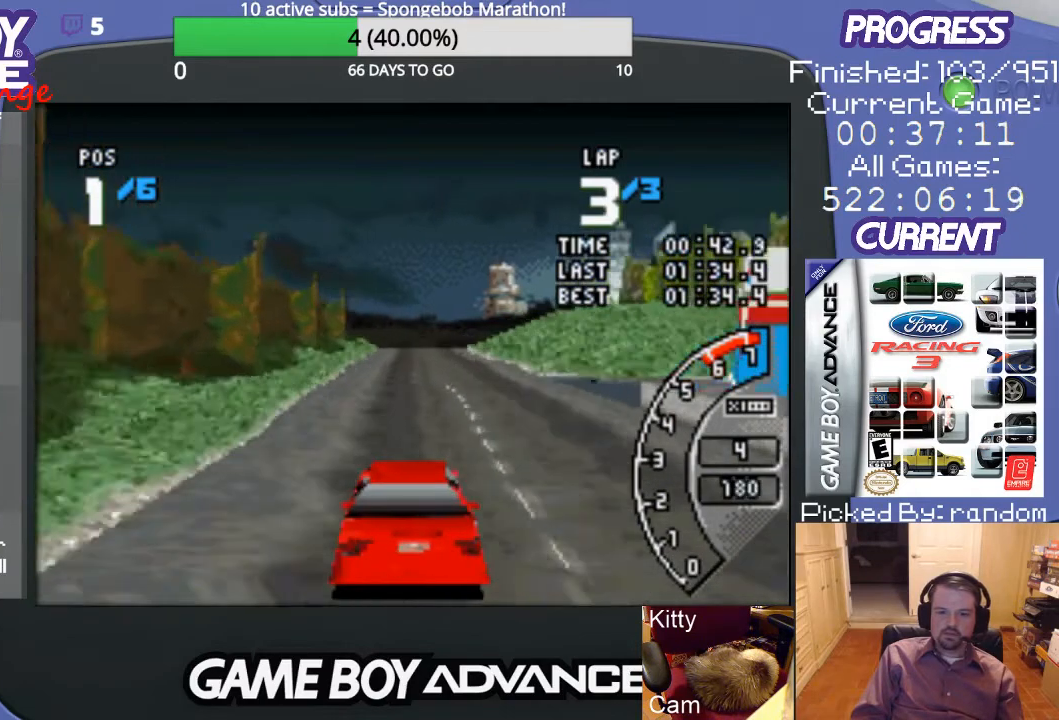
{"buttons": ["A"], "events": []}
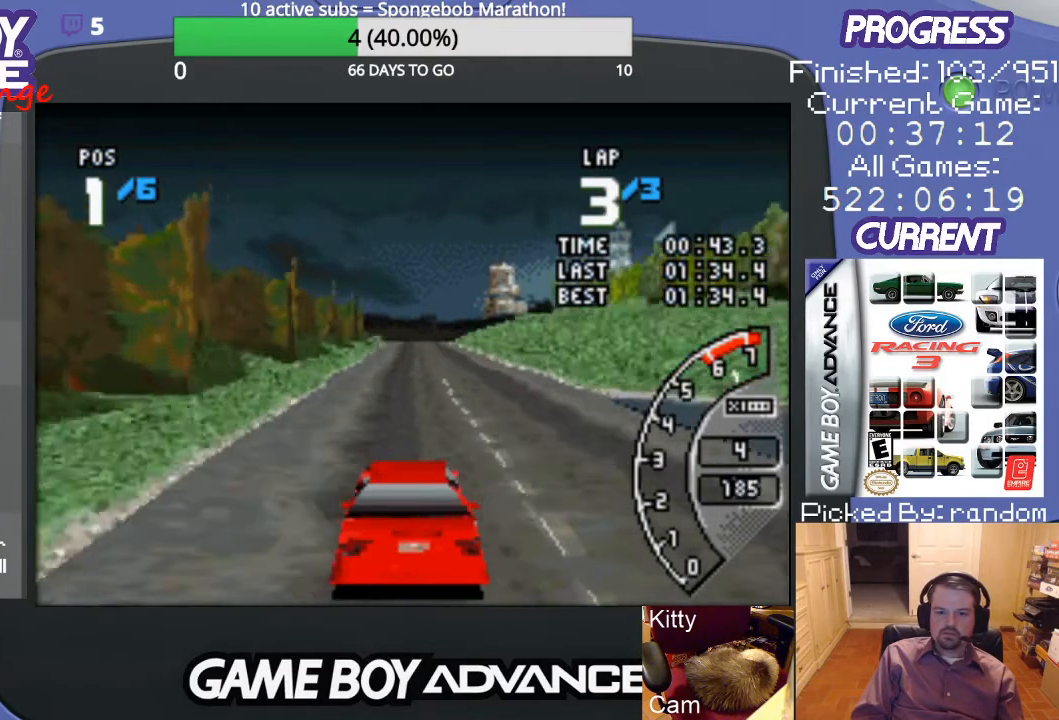
{"buttons": ["A"], "events": []}
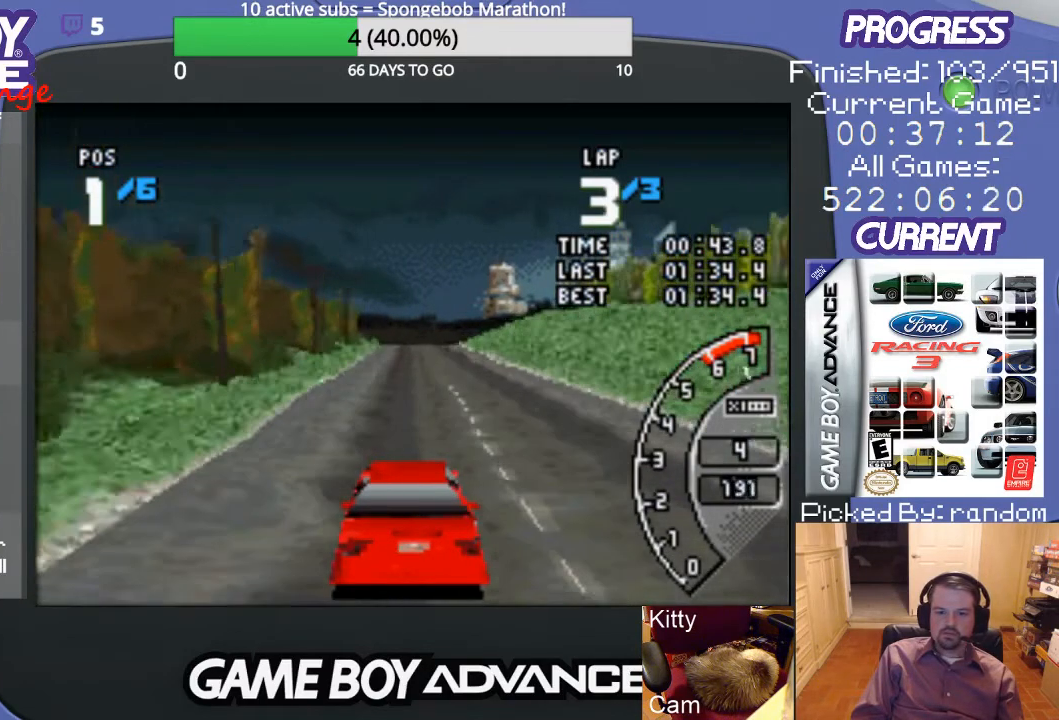
{"buttons": ["A"], "events": []}
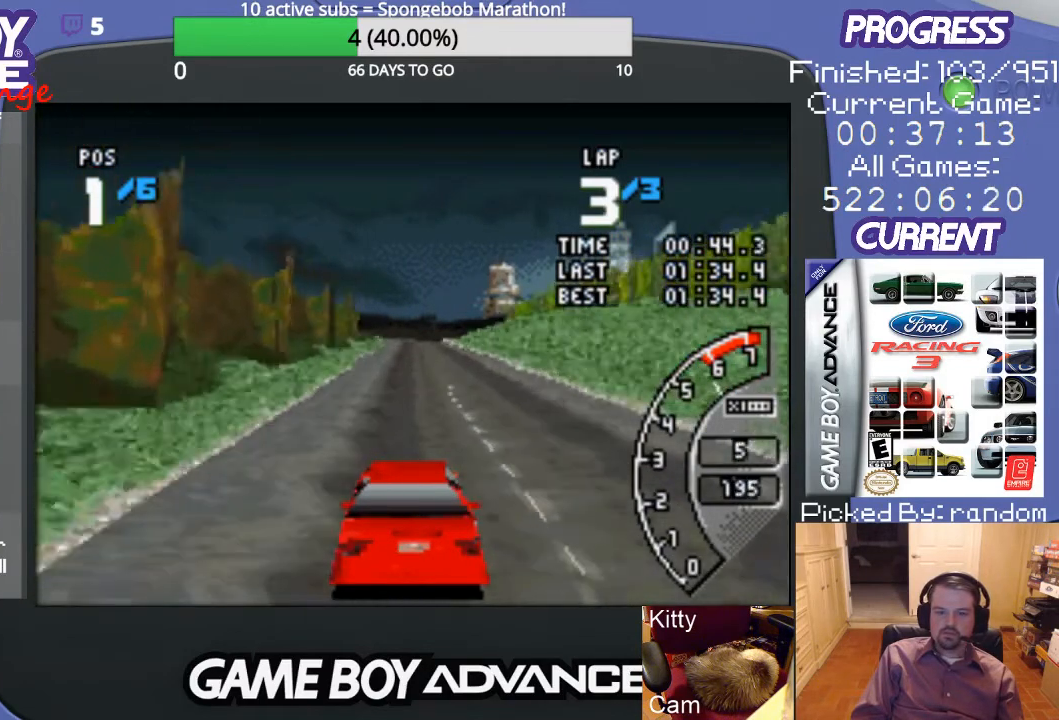
{"buttons": ["A"], "events": []}
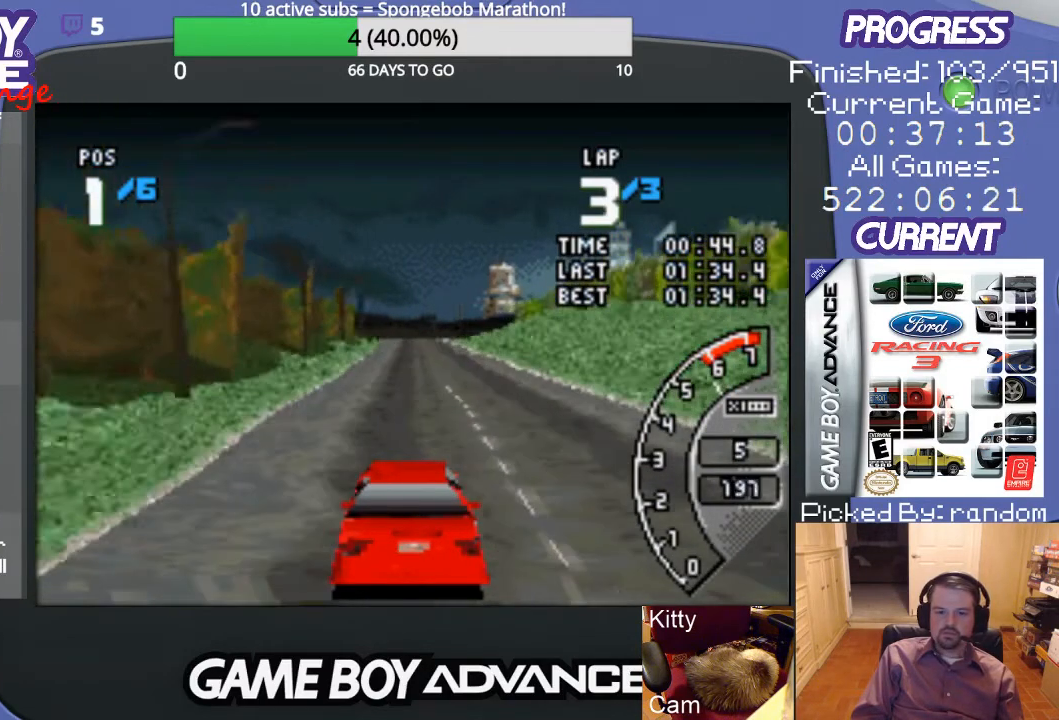
{"buttons": ["A"], "events": []}
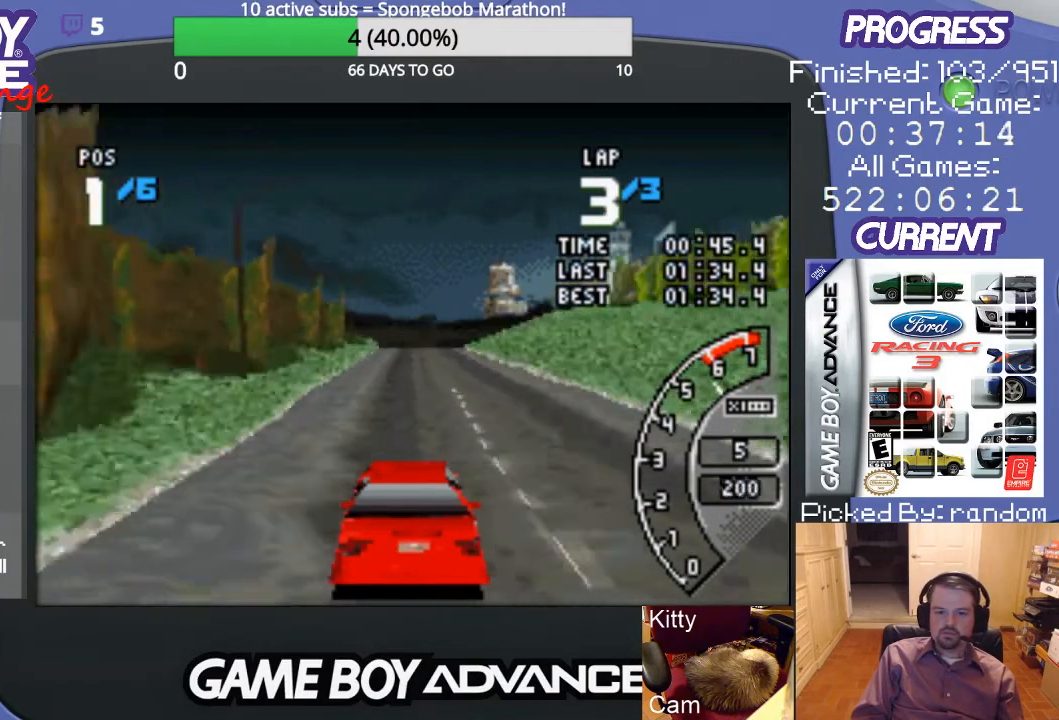
{"buttons": ["A"], "events": []}
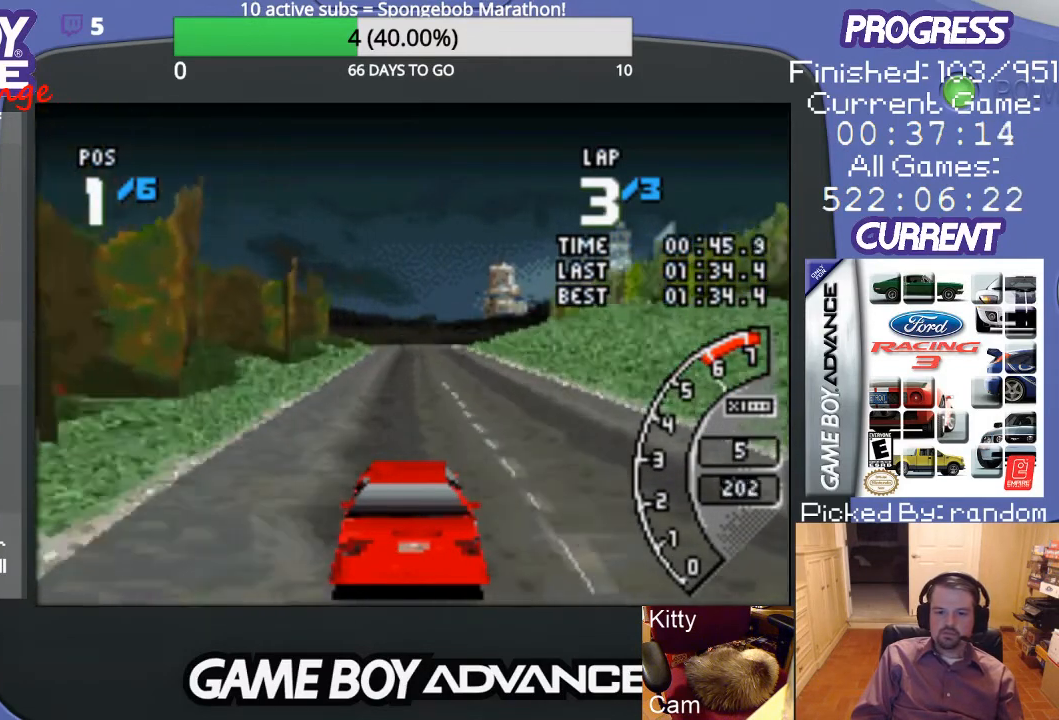
{"buttons": ["A"], "events": []}
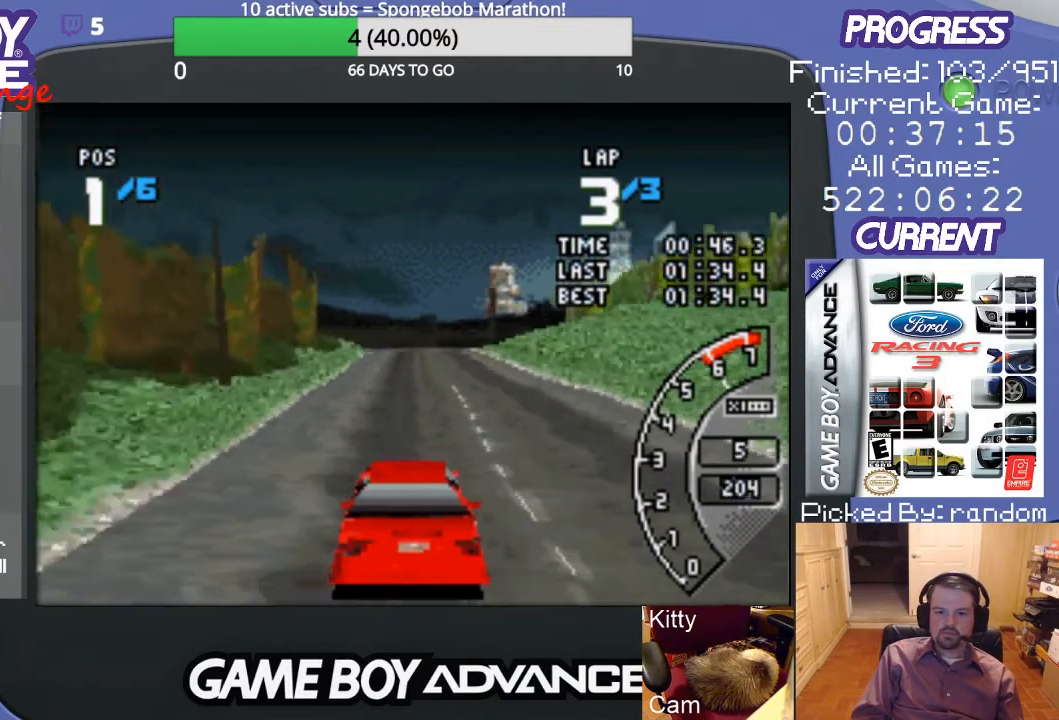
{"buttons": ["A"], "events": [[300, "DPAD_RIGHT", "down"], [367, "DPAD_RIGHT", "up"]]}
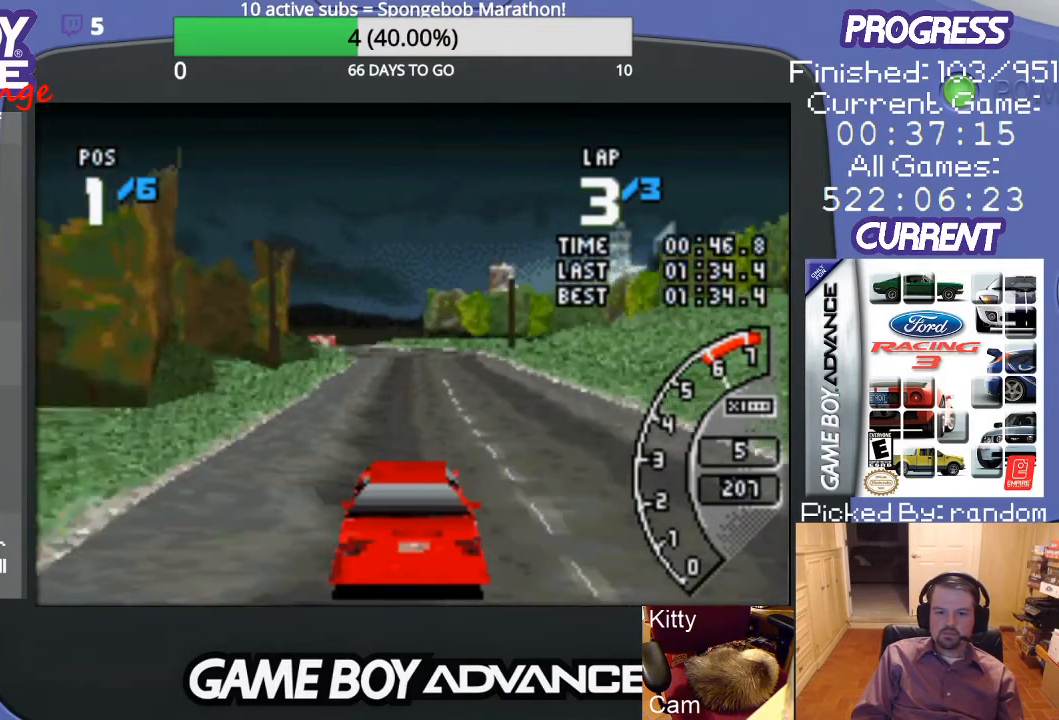
{"buttons": ["A"], "events": []}
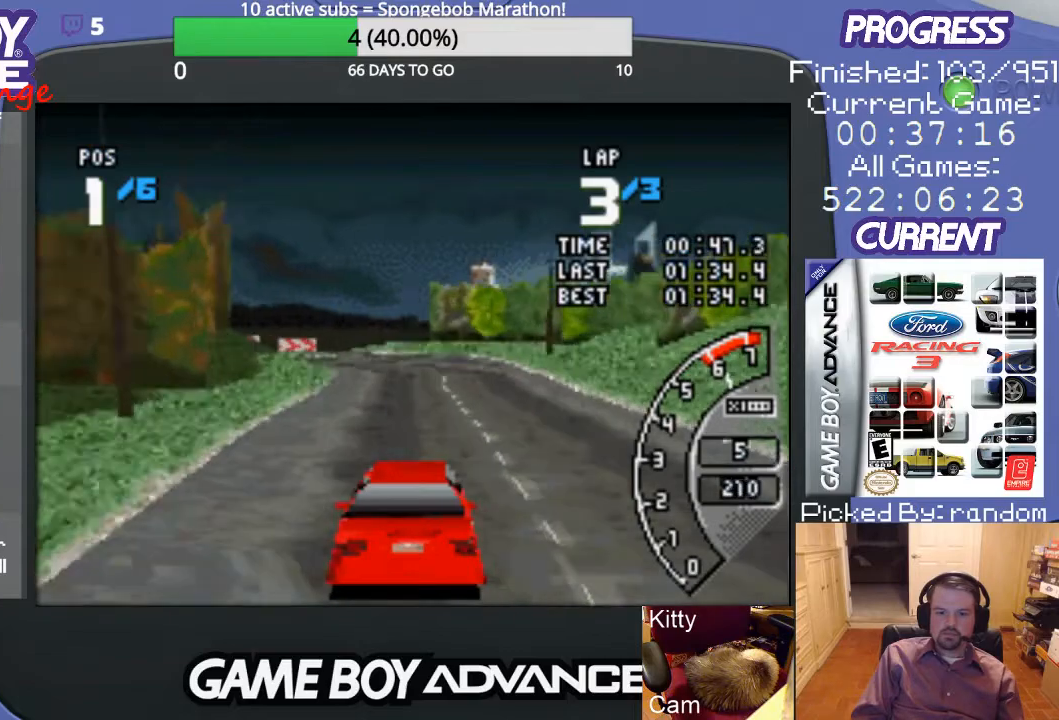
{"buttons": ["A"], "events": []}
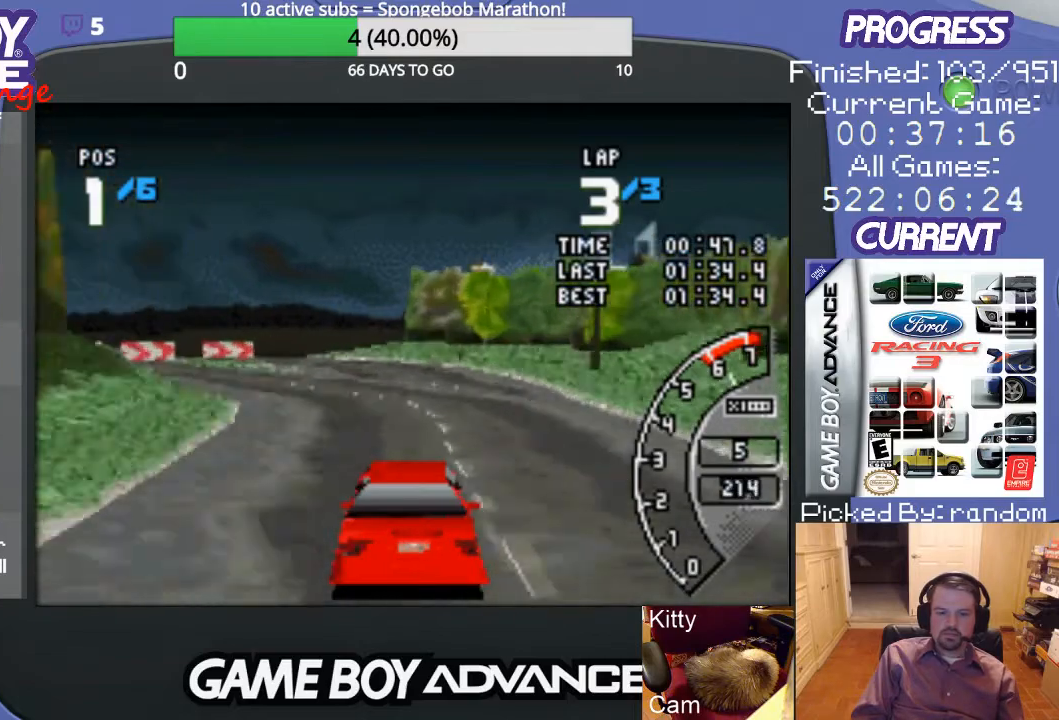
{"buttons": ["B", "DPAD_LEFT"], "events": [[267, "DPAD_LEFT", "down"], [300, "A", "up"], [467, "B", "down"]]}
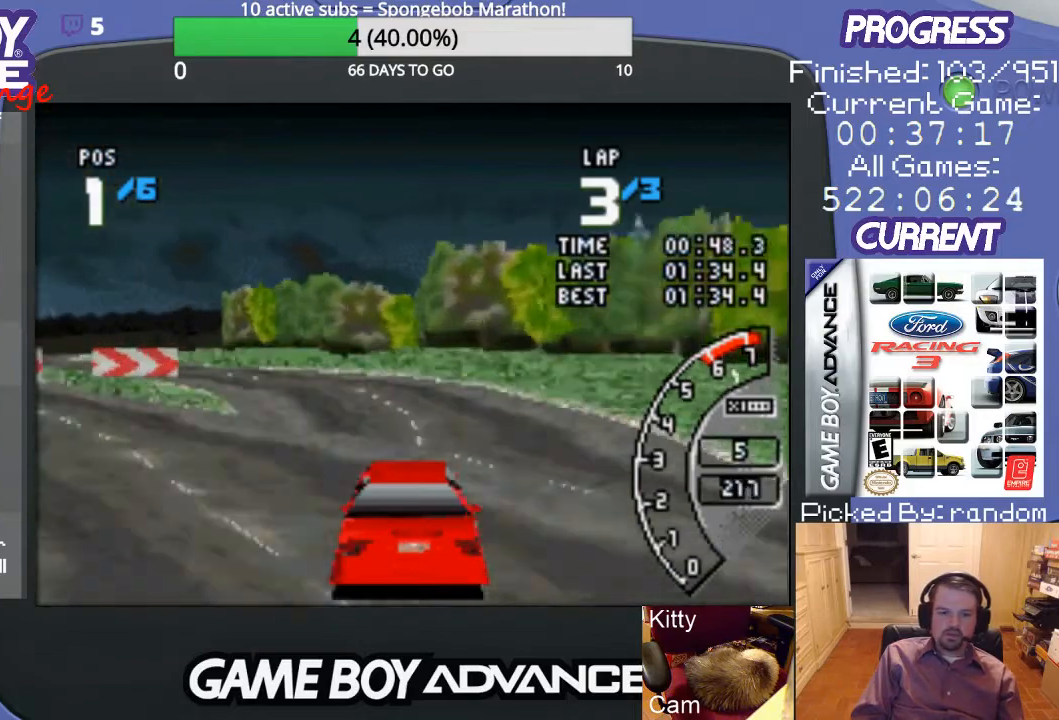
{"buttons": ["DPAD_LEFT"], "events": [[33, "B", "up"]]}
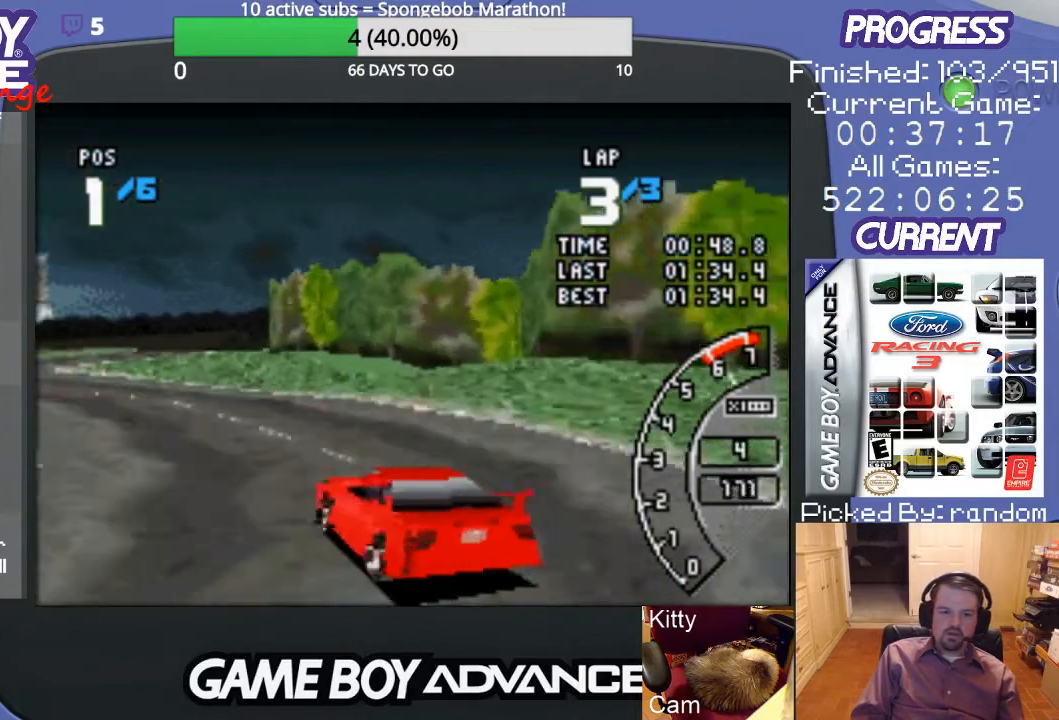
{"buttons": ["A"], "events": [[300, "A", "down"], [400, "DPAD_LEFT", "up"]]}
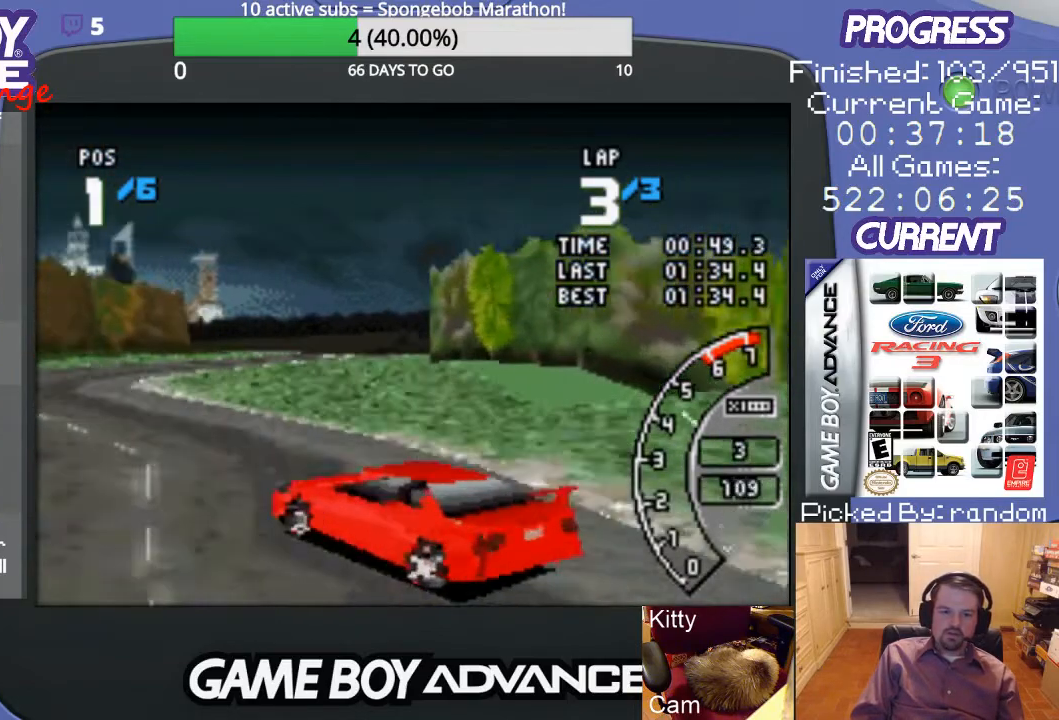
{"buttons": ["A"], "events": [[200, "DPAD_RIGHT", "down"], [367, "DPAD_RIGHT", "up"]]}
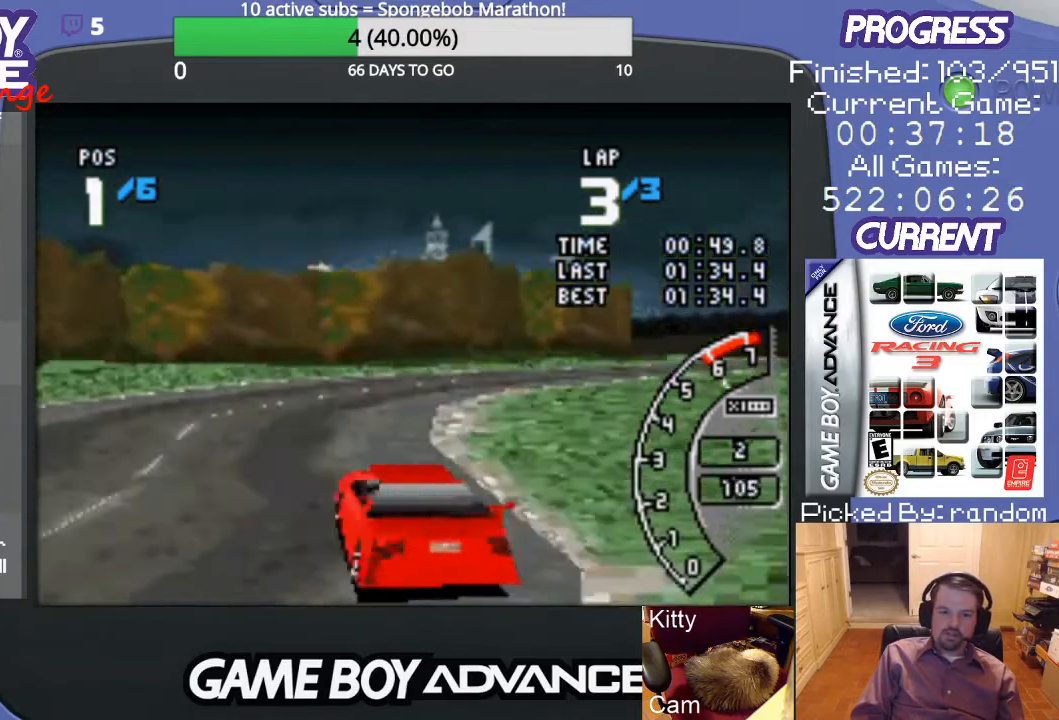
{"buttons": ["DPAD_UP", "DPAD_RIGHT"], "events": [[167, "DPAD_RIGHT", "down"], [200, "A", "up"], [500, "DPAD_UP", "down"]]}
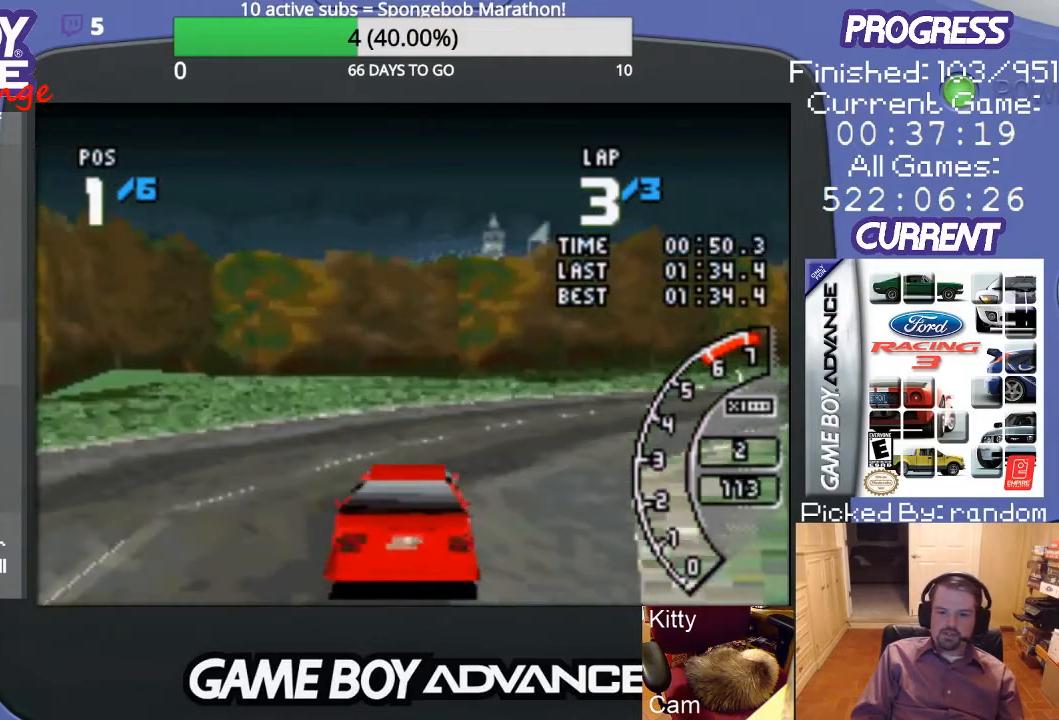
{"buttons": ["DPAD_UP", "DPAD_RIGHT"], "events": [[433, "DPAD_UP", "up"], [500, "DPAD_UP", "down"]]}
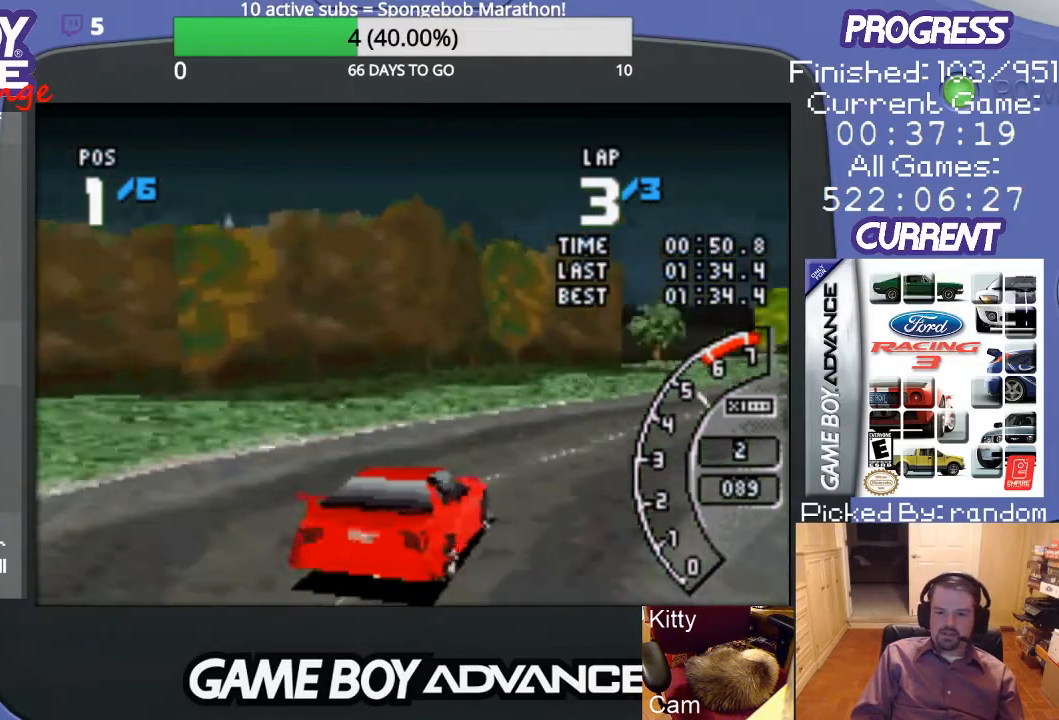
{"buttons": ["A"], "events": [[167, "A", "down"], [167, "DPAD_UP", "up"], [333, "DPAD_RIGHT", "up"]]}
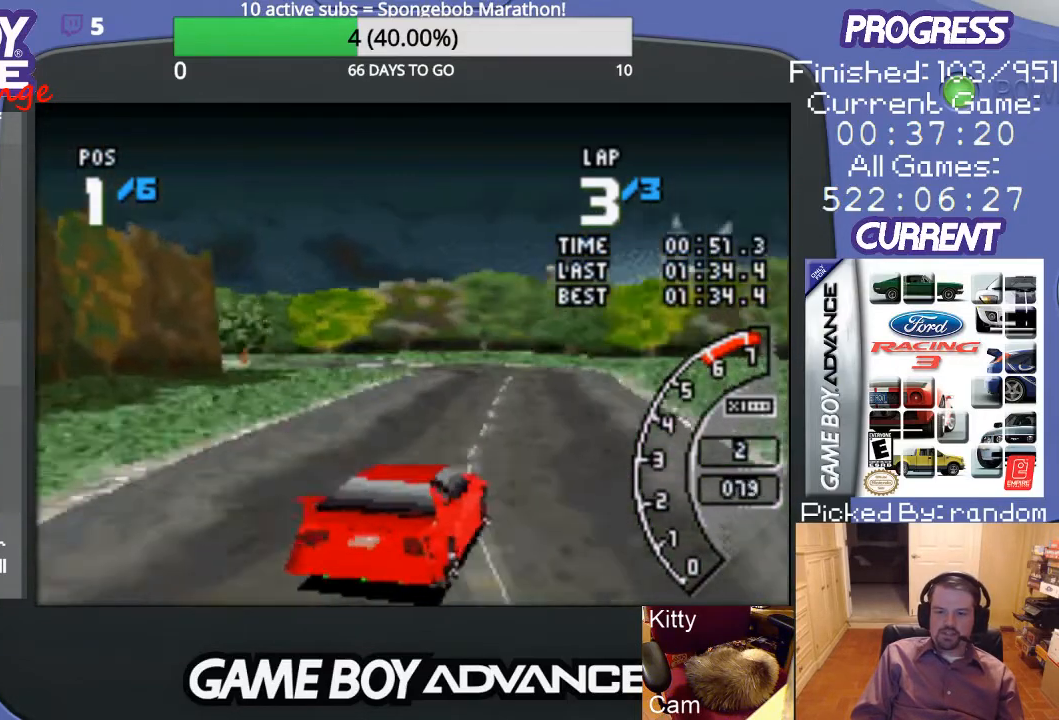
{"buttons": ["A"], "events": [[100, "DPAD_LEFT", "down"], [267, "DPAD_LEFT", "up"], [333, "DPAD_LEFT", "down"], [467, "DPAD_LEFT", "up"]]}